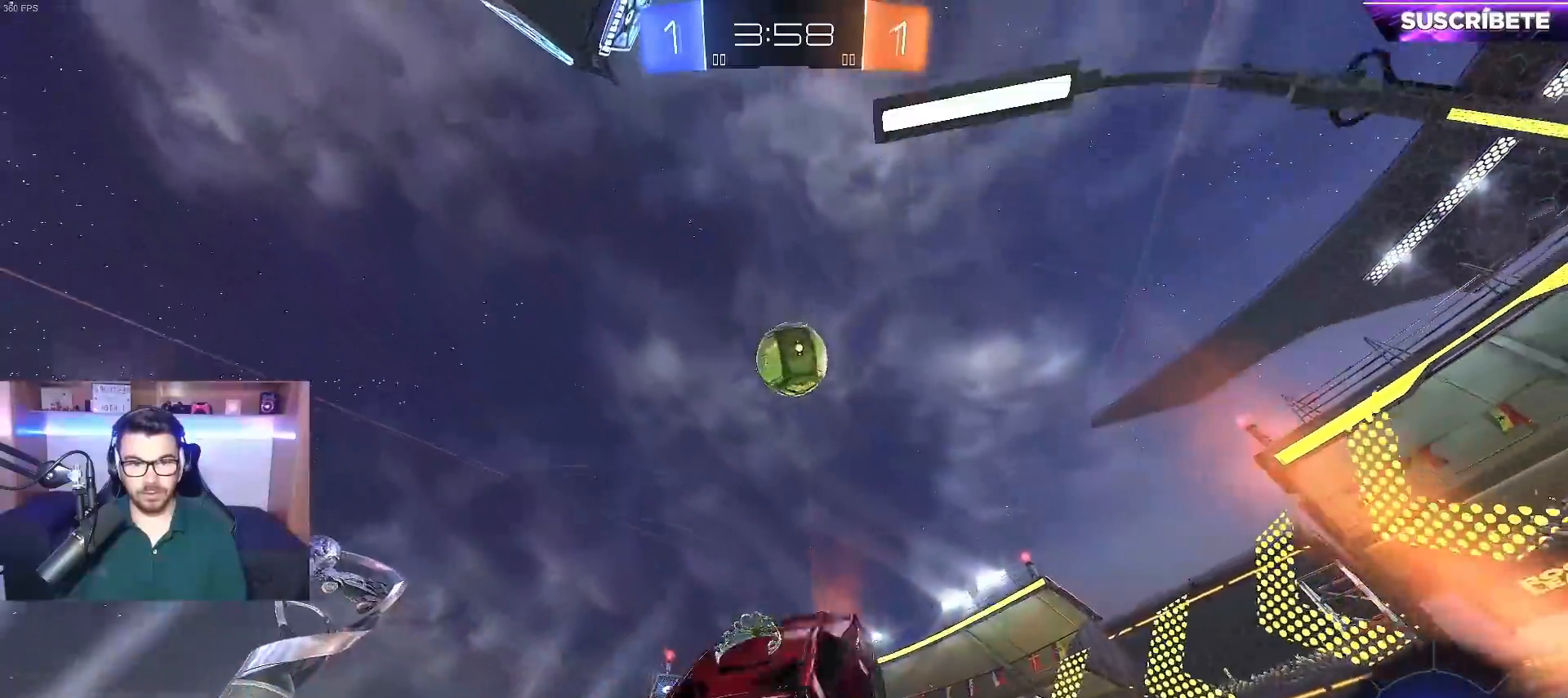
Gameplay with a controller (Xbox layout); each line is a JSON object with the inputs held at the frame after it. "events" lists button and stick changes between this image and that frame as [ms after this image, input, new state], when the widget could be followed in between.
{"buttons": ["B", "X", "R2"], "left_stick": "up-left", "right_stick": "center", "events": [[17, "A", "up"], [17, "B", "down"], [50, "R2", "down"], [50, "left_stick", "center"], [150, "left_stick", "up"], [417, "left_stick", "up-left"], [483, "X", "down"]]}
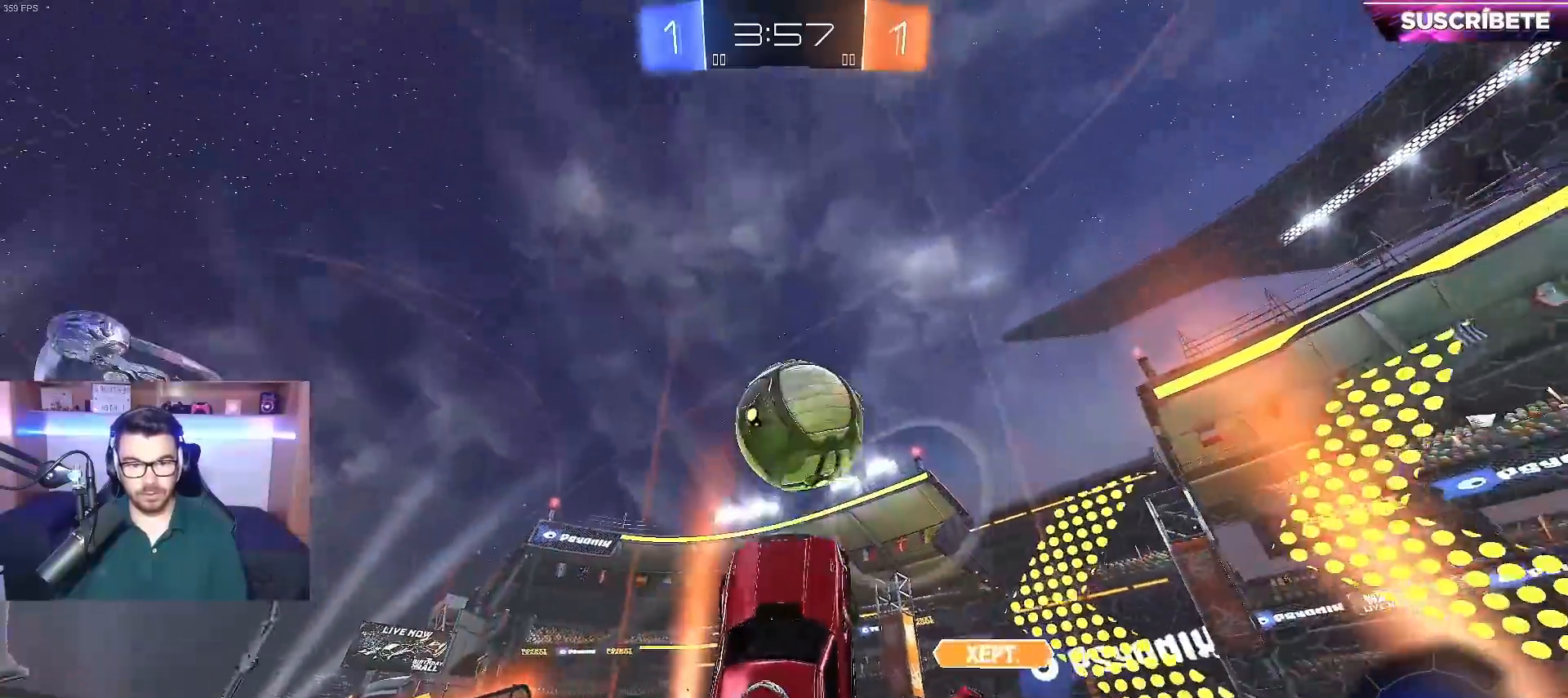
{"buttons": ["B", "R2"], "left_stick": "left", "right_stick": "center", "events": [[117, "X", "up"], [167, "left_stick", "left"]]}
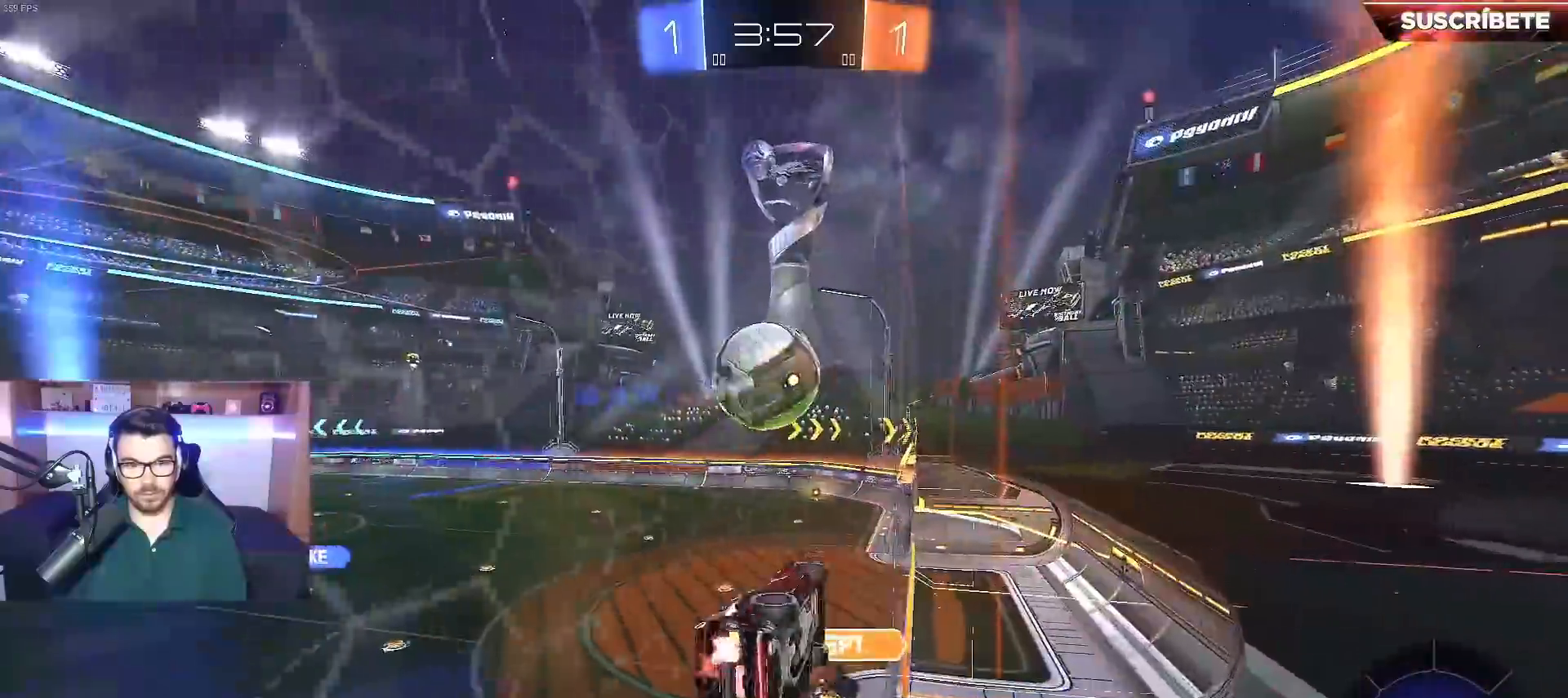
{"buttons": ["A", "B", "L1", "R2"], "left_stick": "down-right", "right_stick": "center", "events": [[267, "left_stick", "center"], [417, "A", "down"], [467, "left_stick", "down-right"], [483, "L1", "down"]]}
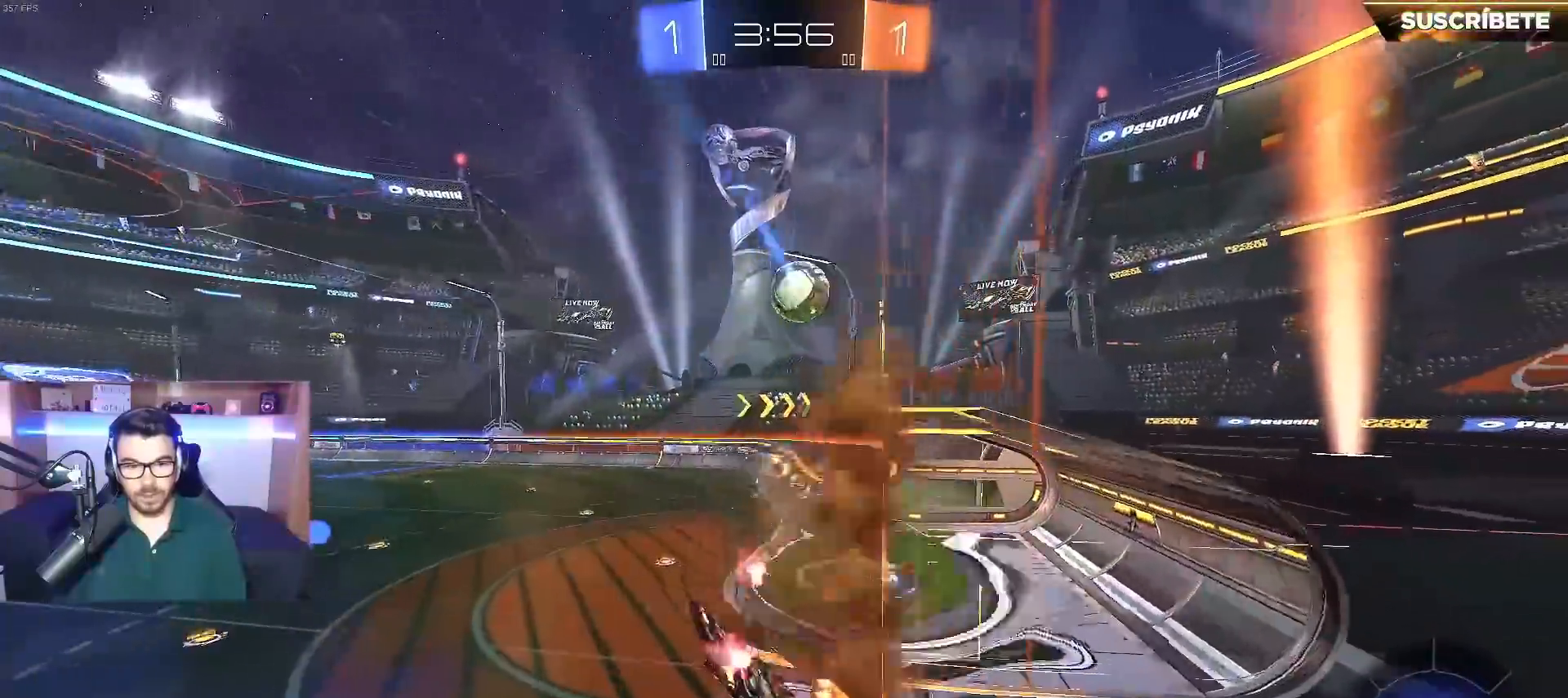
{"buttons": ["A", "B", "R2"], "left_stick": "up-left", "right_stick": "center", "events": [[100, "A", "up"], [267, "L1", "up"], [300, "left_stick", "center"], [450, "left_stick", "up-left"], [500, "A", "down"]]}
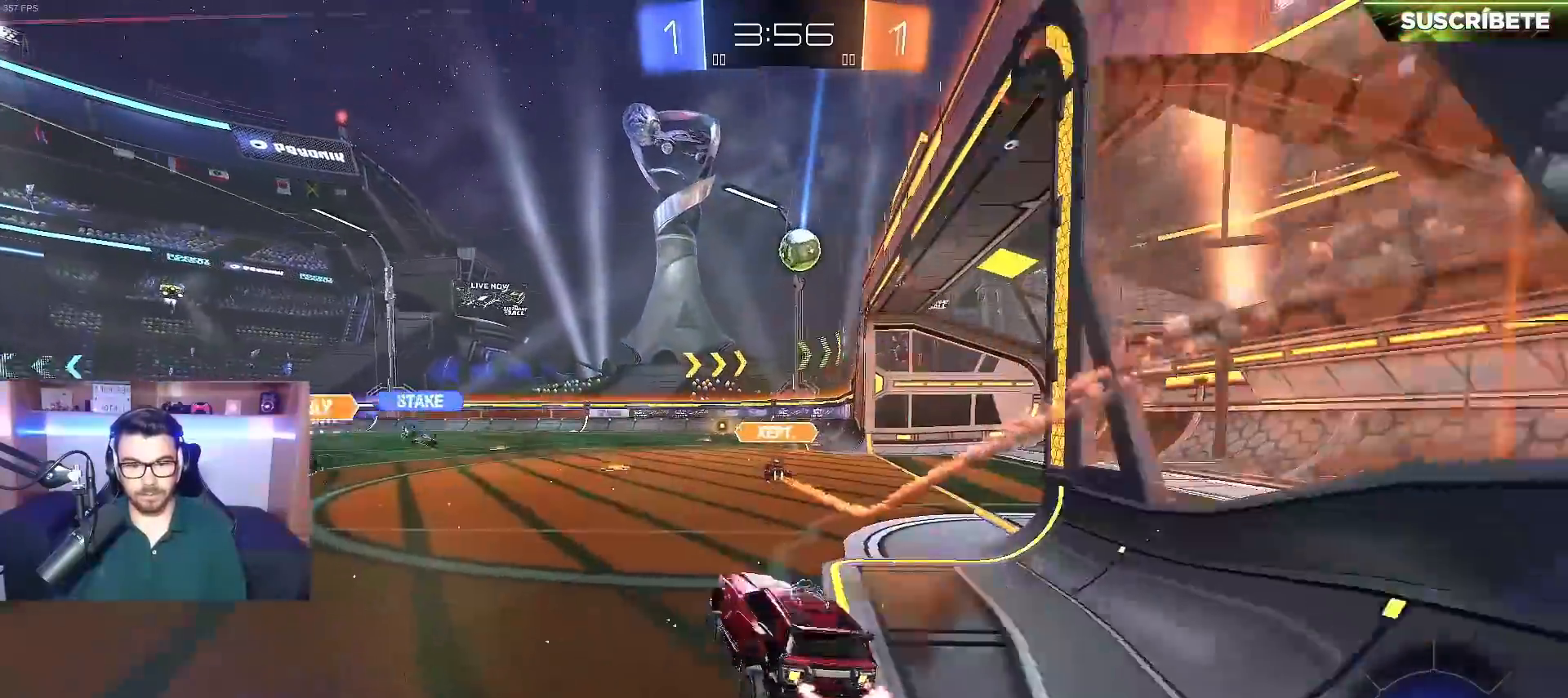
{"buttons": ["L1", "R2"], "left_stick": "down-left", "right_stick": "center", "events": [[100, "left_stick", "center"], [150, "A", "up"], [183, "left_stick", "right"], [250, "A", "down"], [300, "L1", "down"], [317, "A", "up"], [317, "left_stick", "up-left"], [367, "A", "down"], [450, "left_stick", "down-left"], [483, "A", "up"], [500, "B", "up"]]}
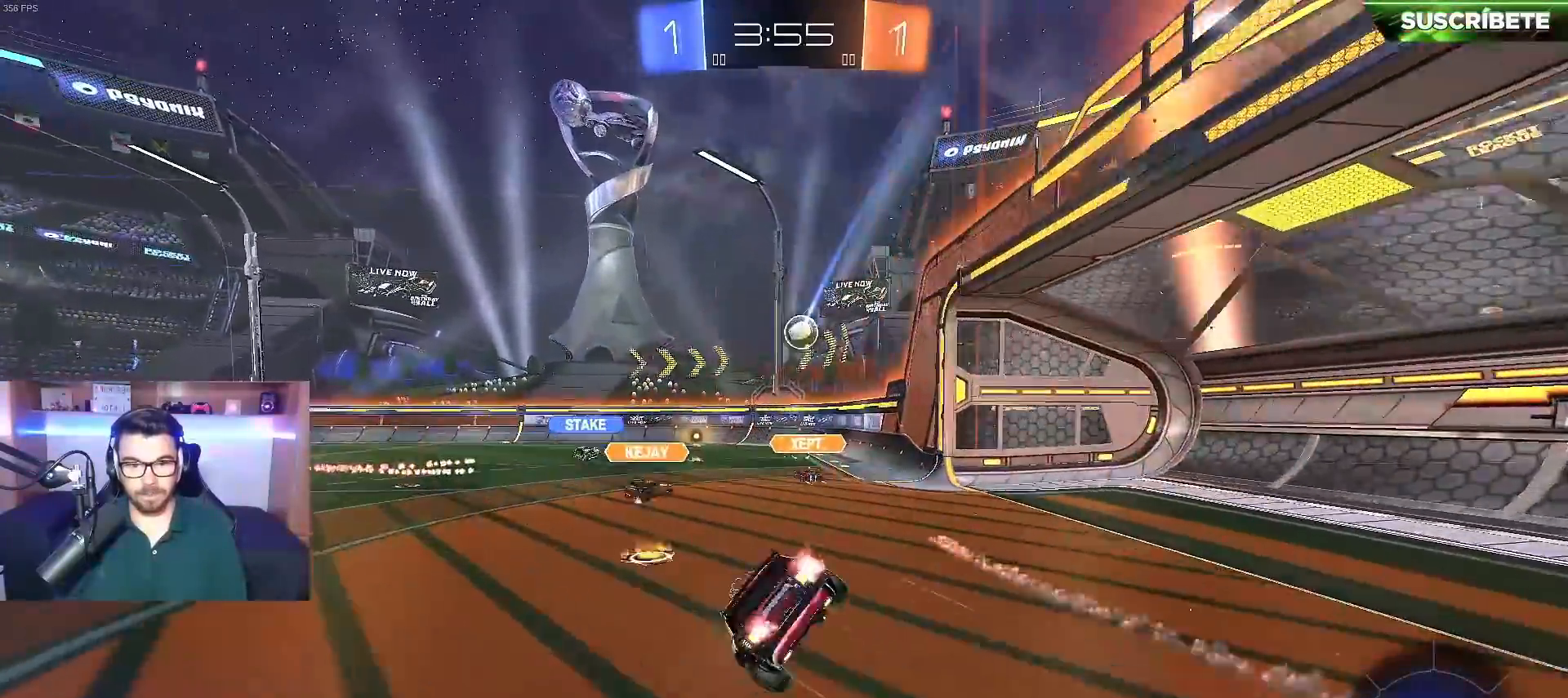
{"buttons": ["L1", "L2"], "left_stick": "down-left", "right_stick": "center", "events": [[50, "L2", "down"], [67, "R2", "up"], [183, "L2", "up"], [383, "L2", "down"]]}
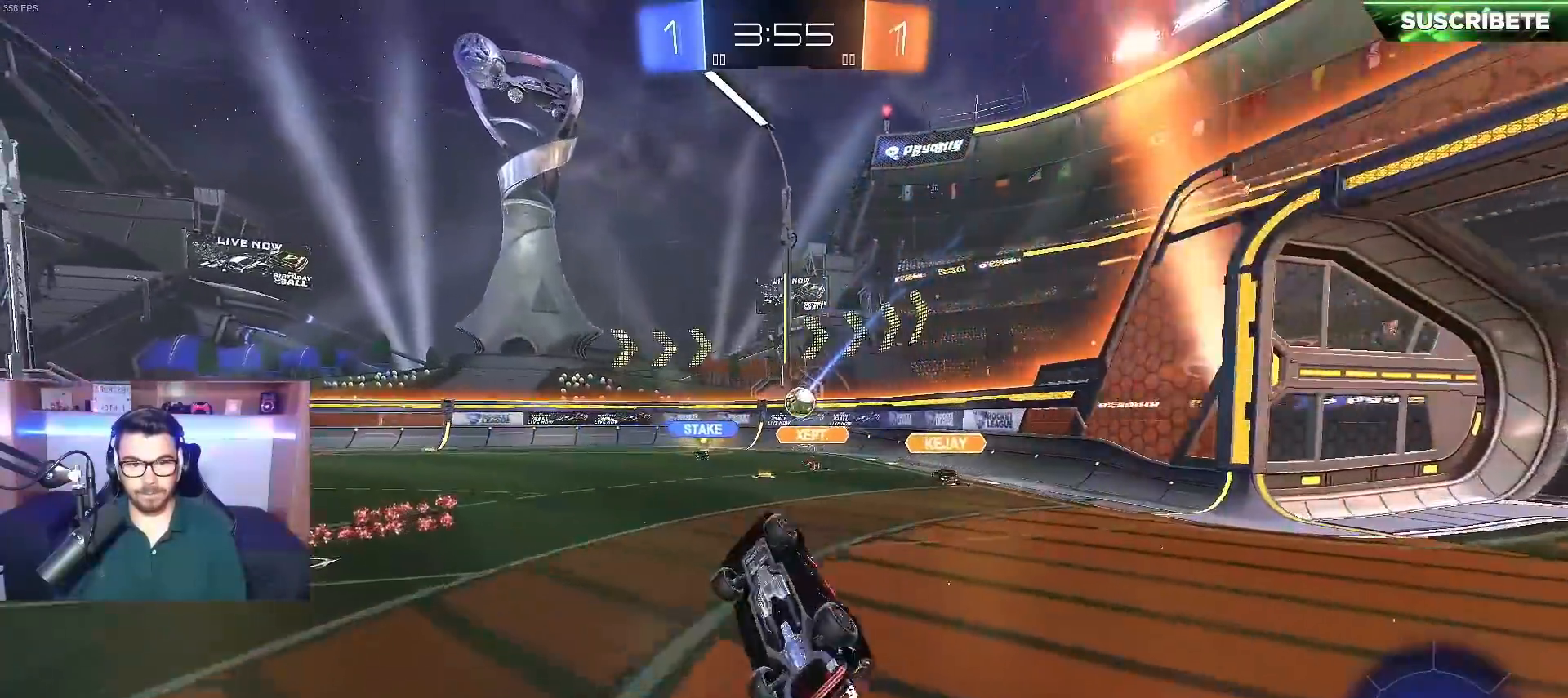
{"buttons": ["R2"], "left_stick": "left", "right_stick": "center"}
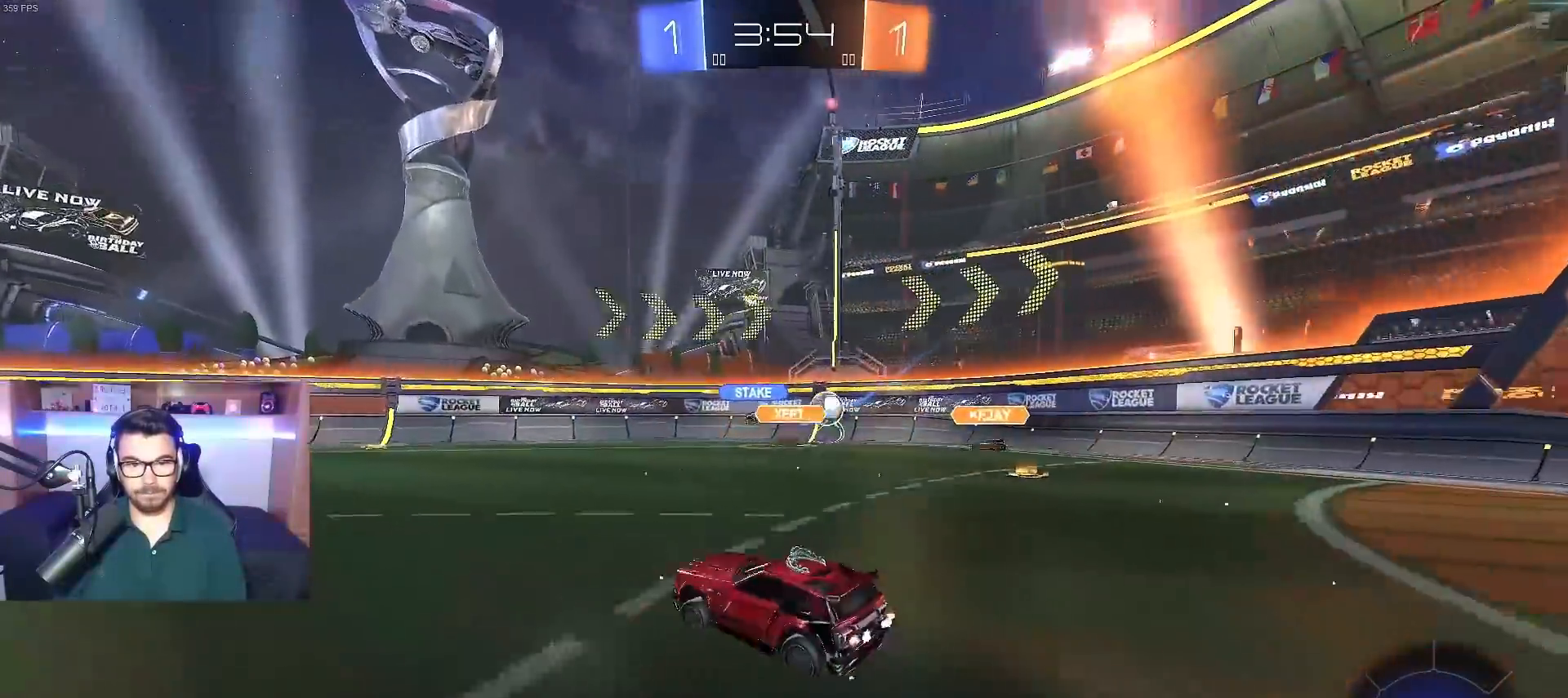
{"buttons": ["R2"], "left_stick": "center", "right_stick": "center", "events": [[100, "B", "down"], [150, "Y", "down"], [150, "left_stick", "center"], [283, "Y", "up"], [450, "B", "up"]]}
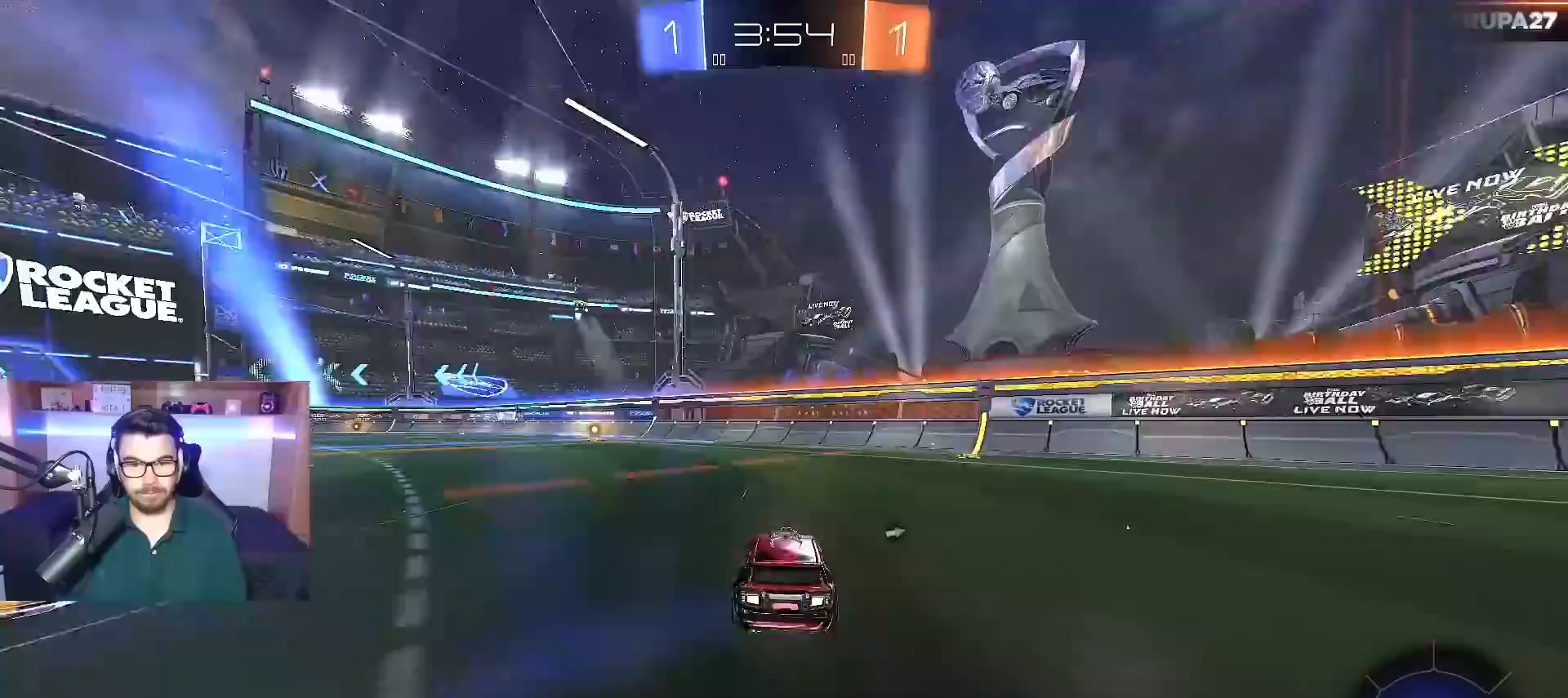
{"buttons": ["B", "R2"], "left_stick": "center", "right_stick": "center", "events": [[67, "left_stick", "left"], [267, "left_stick", "center"], [300, "B", "down"]]}
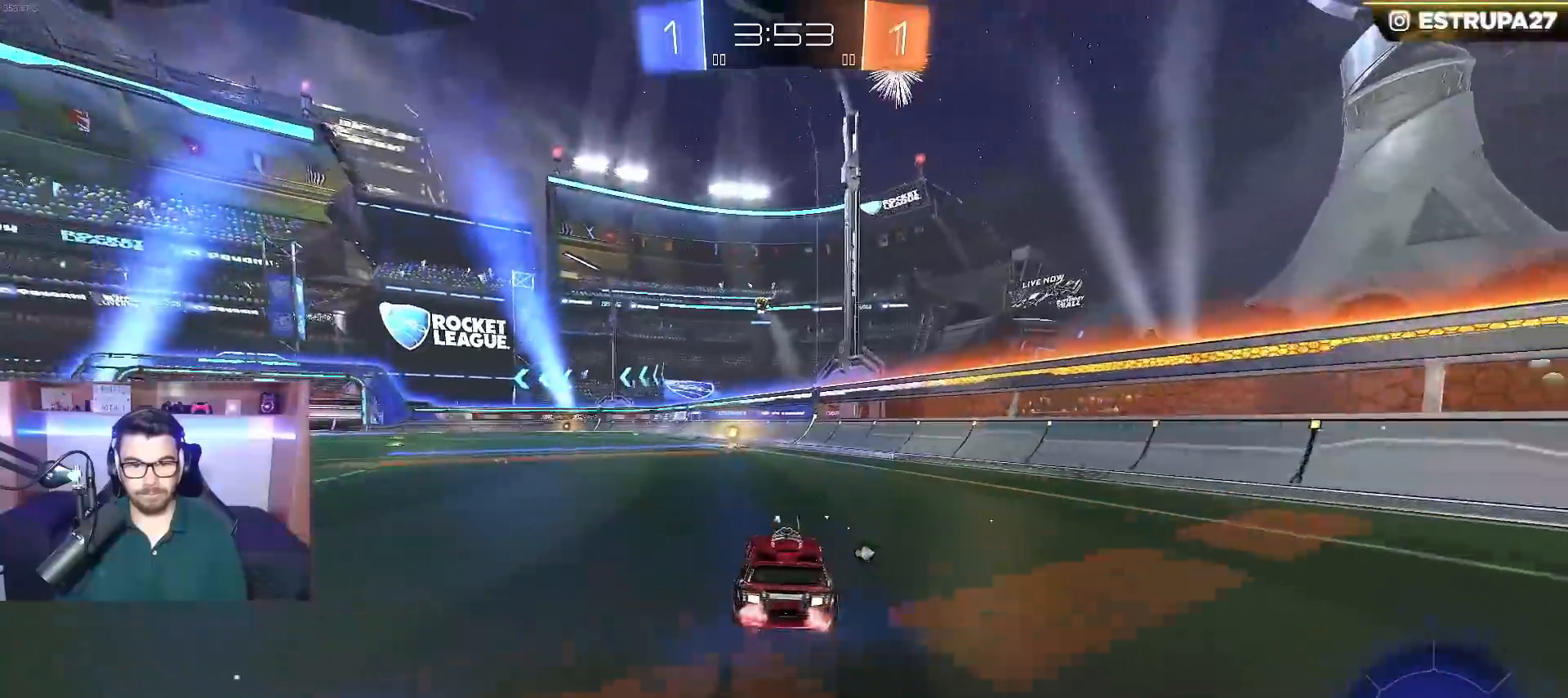
{"buttons": ["X", "R2"], "left_stick": "left", "right_stick": "center", "events": [[100, "Y", "down"], [167, "Y", "up"], [283, "B", "up"], [450, "left_stick", "left"], [467, "X", "down"]]}
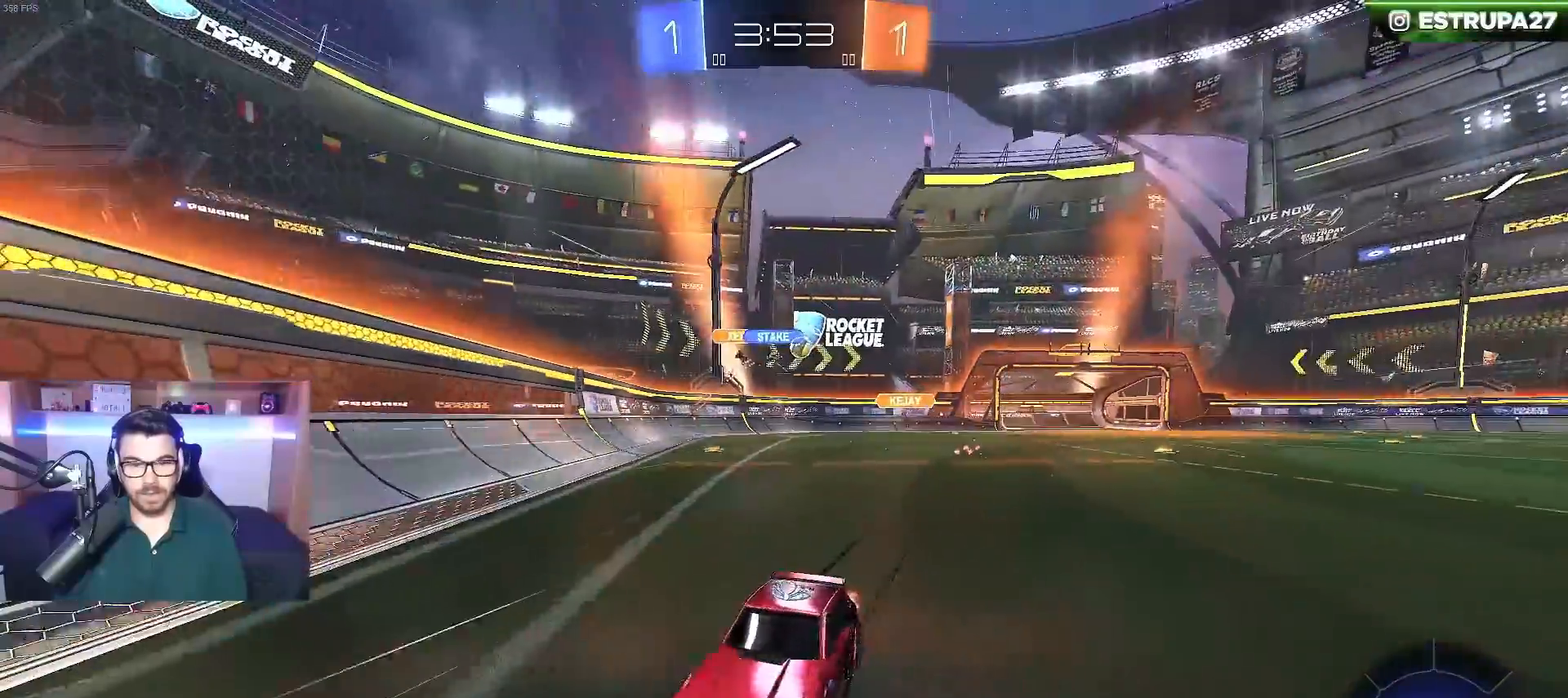
{"buttons": ["B", "R2"], "left_stick": "left", "right_stick": "center", "events": [[167, "X", "up"], [417, "B", "down"]]}
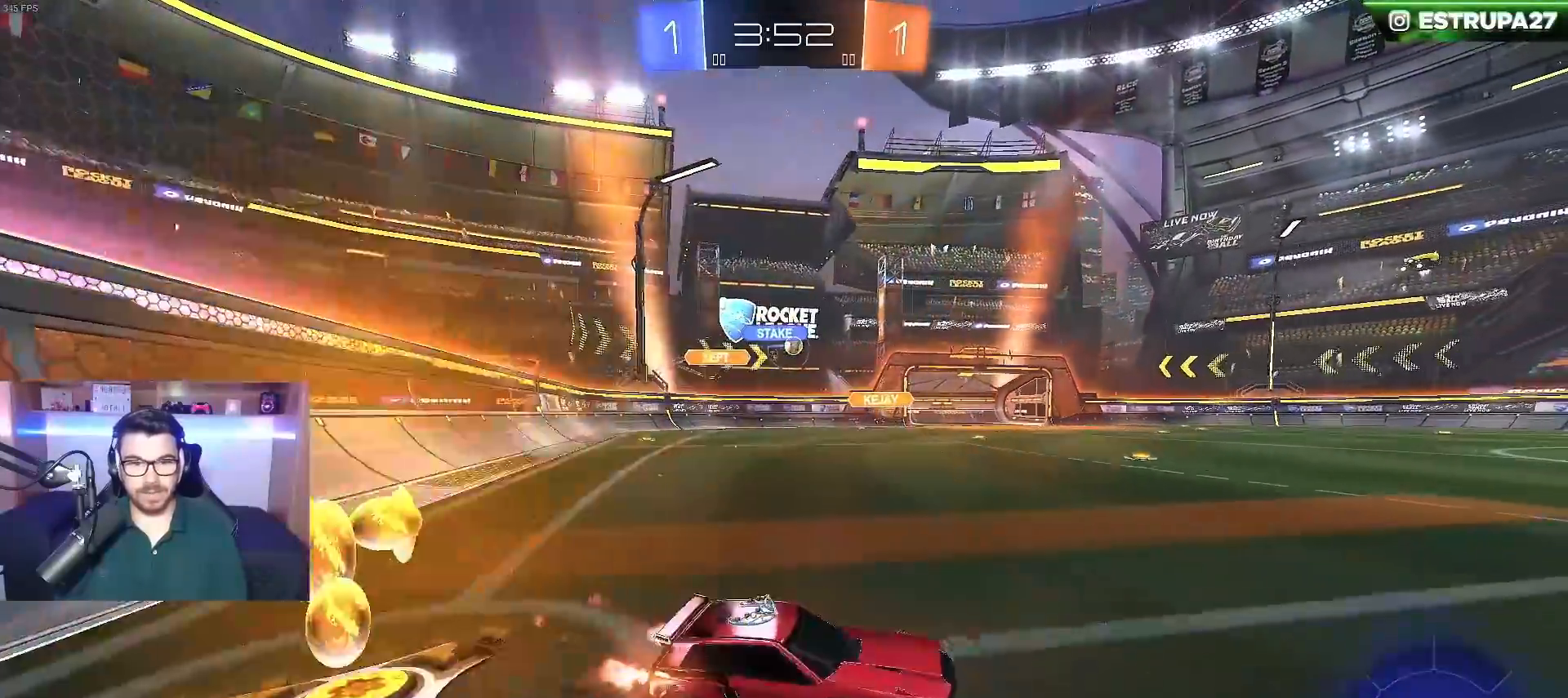
{"buttons": ["B", "R2"], "left_stick": "center", "right_stick": "center", "events": [[117, "left_stick", "center"], [367, "left_stick", "left"], [417, "left_stick", "center"]]}
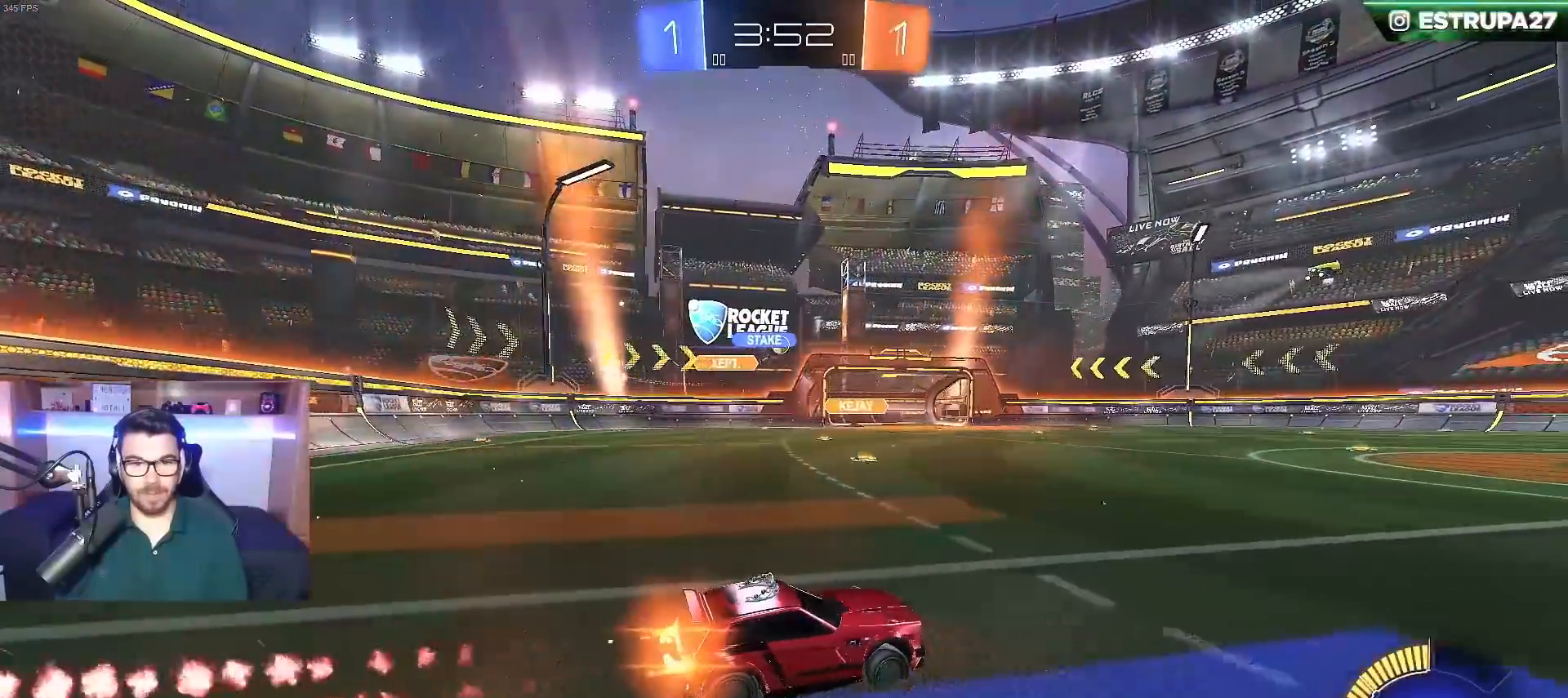
{"buttons": ["R2"], "left_stick": "center", "right_stick": "center", "events": [[483, "B", "up"]]}
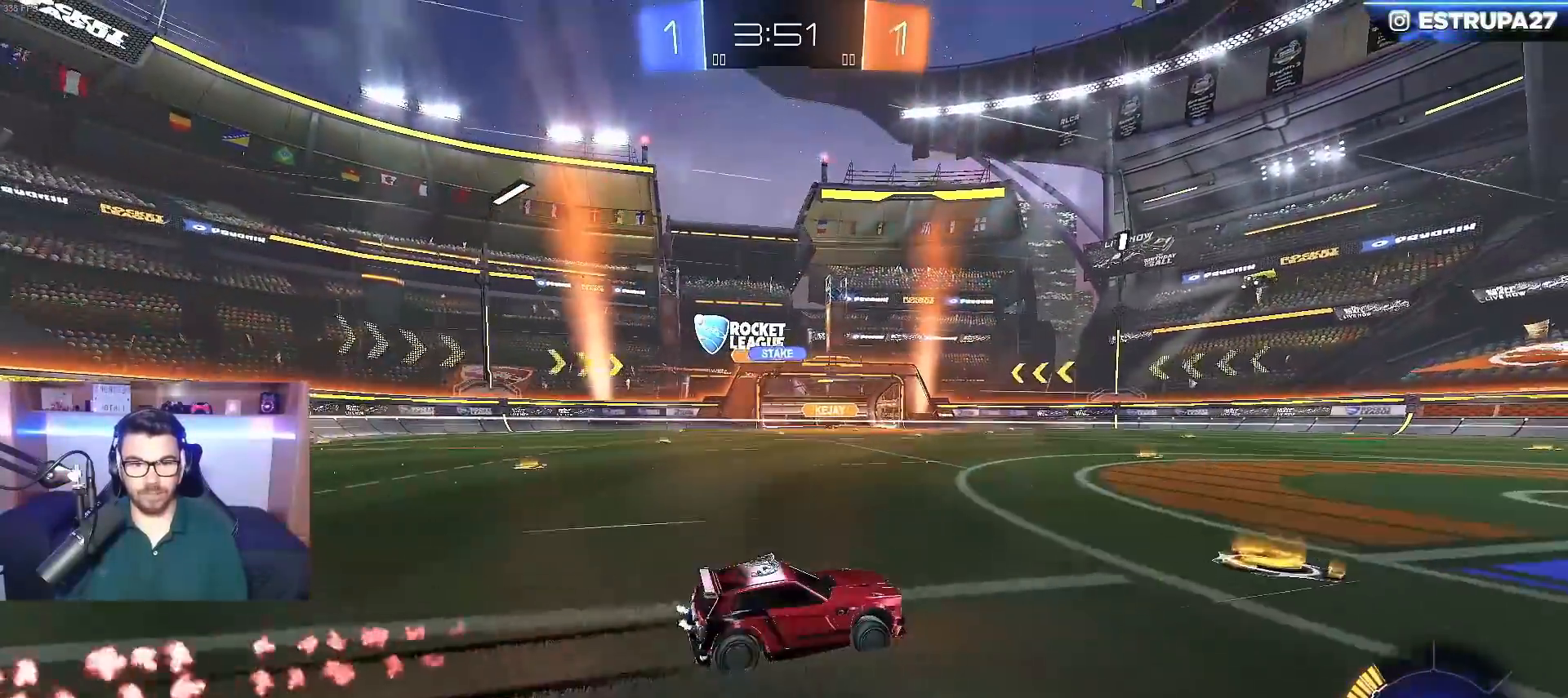
{"buttons": ["R2"], "left_stick": "right", "right_stick": "center", "events": [[250, "left_stick", "left"], [383, "left_stick", "right"]]}
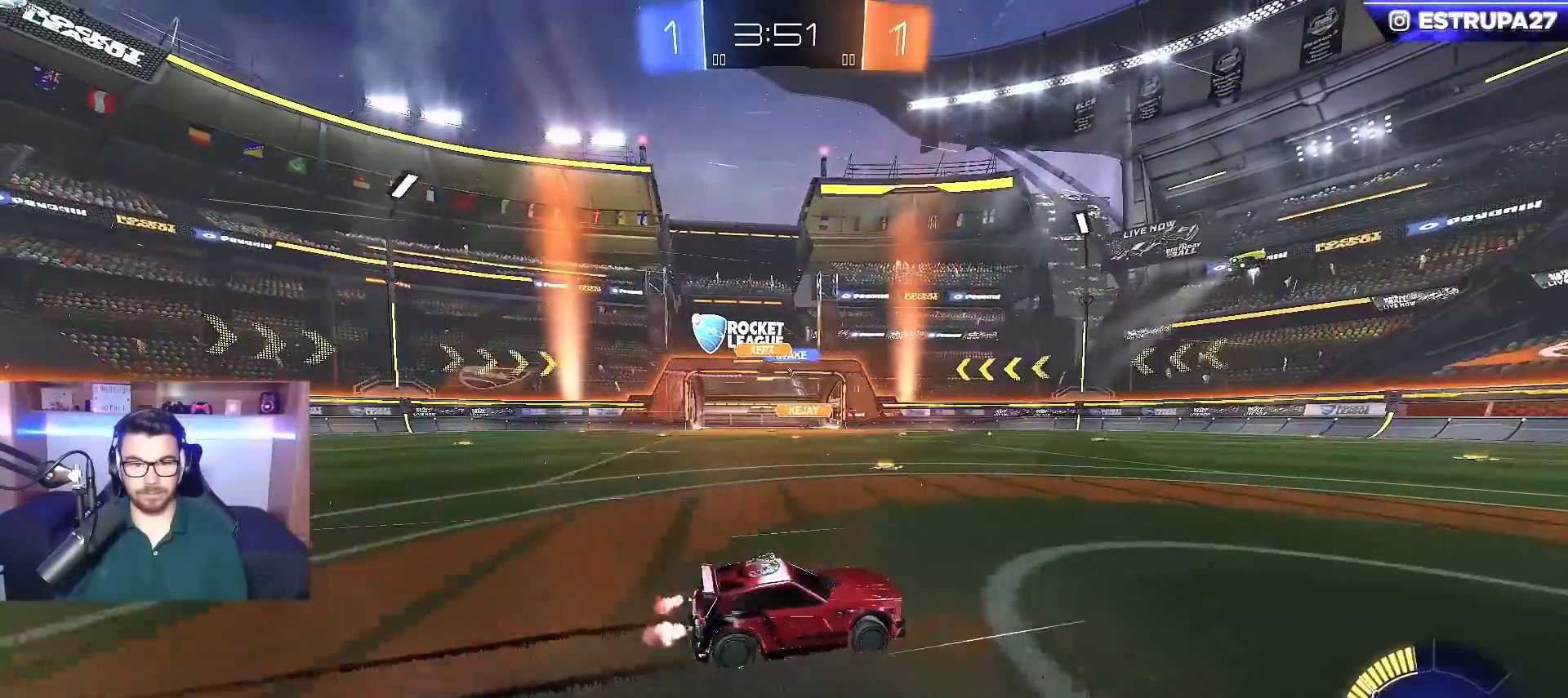
{"buttons": ["R2"], "left_stick": "center", "right_stick": "center", "events": [[83, "left_stick", "center"]]}
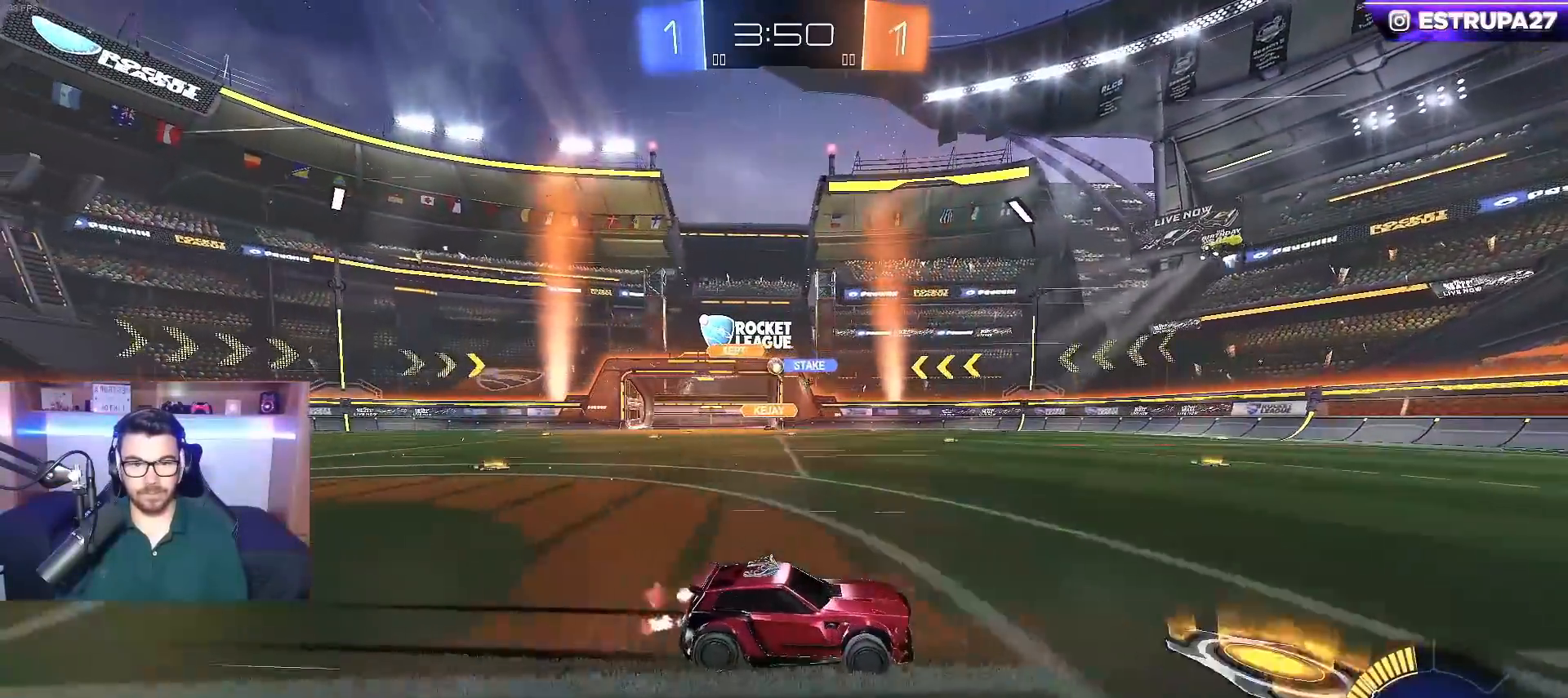
{"buttons": ["R2"], "left_stick": "left", "right_stick": "center", "events": [[167, "left_stick", "right"], [283, "left_stick", "center"], [467, "left_stick", "left"]]}
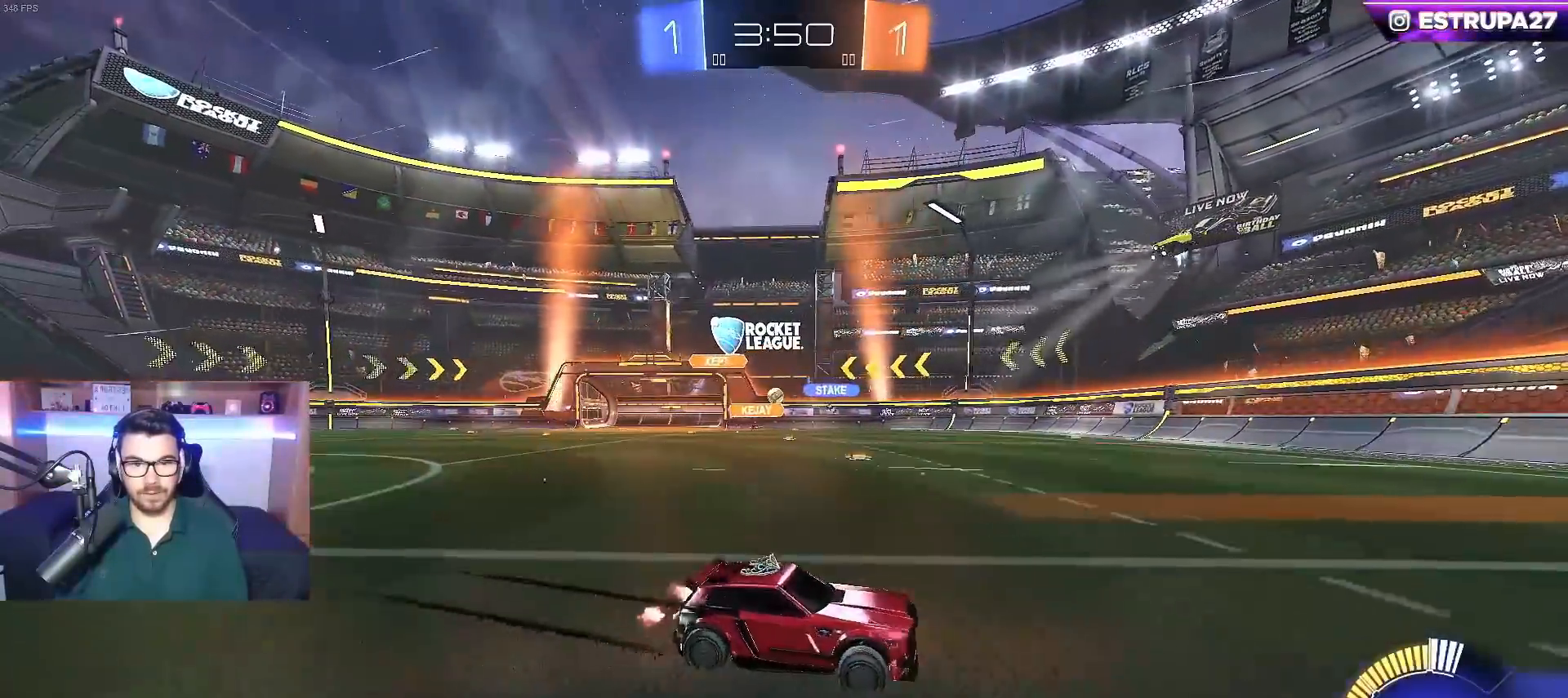
{"buttons": ["R2"], "left_stick": "left", "right_stick": "center", "events": [[100, "left_stick", "center"], [167, "left_stick", "left"], [400, "left_stick", "center"], [500, "left_stick", "left"]]}
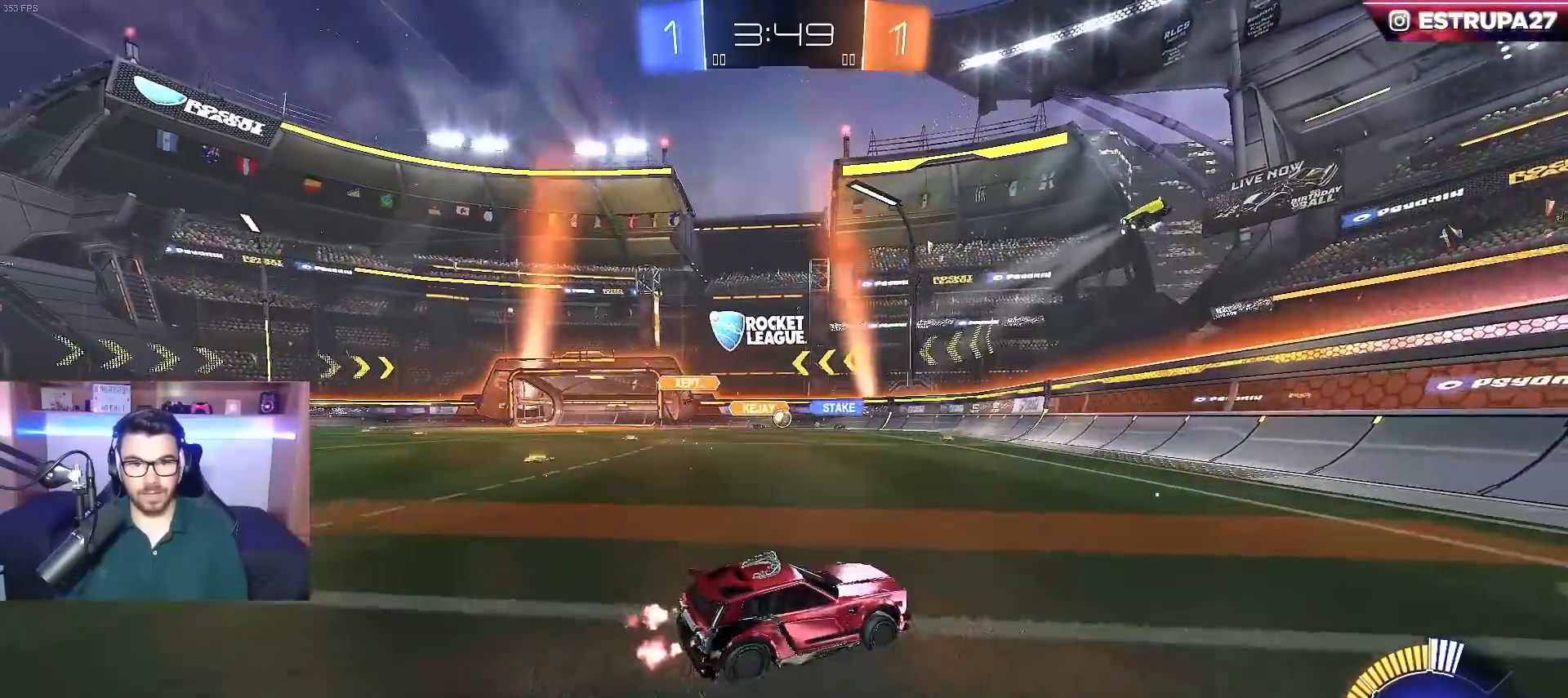
{"buttons": ["R2"], "left_stick": "center", "right_stick": "center", "events": [[167, "left_stick", "center"]]}
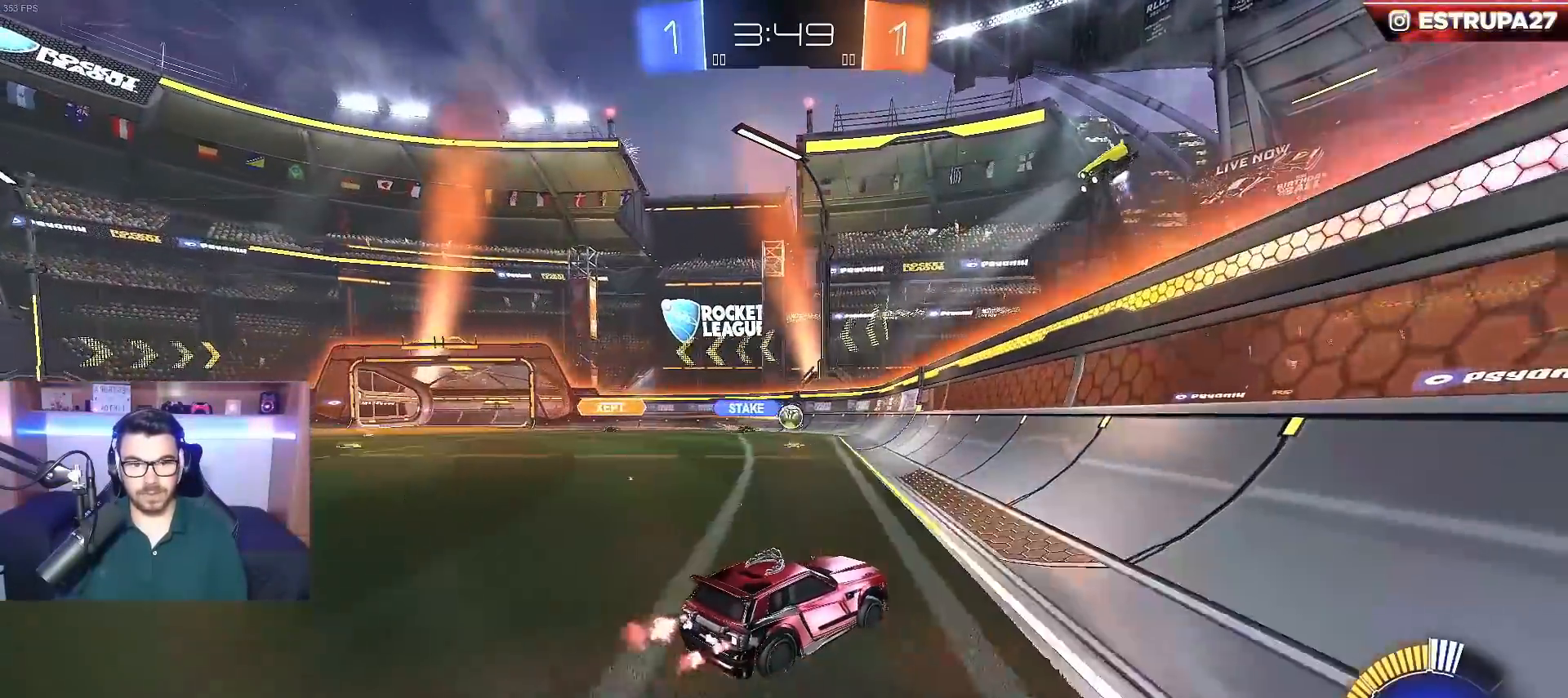
{"buttons": ["R2"], "left_stick": "center", "right_stick": "center", "events": [[417, "R2", "up"], [450, "R2", "down"]]}
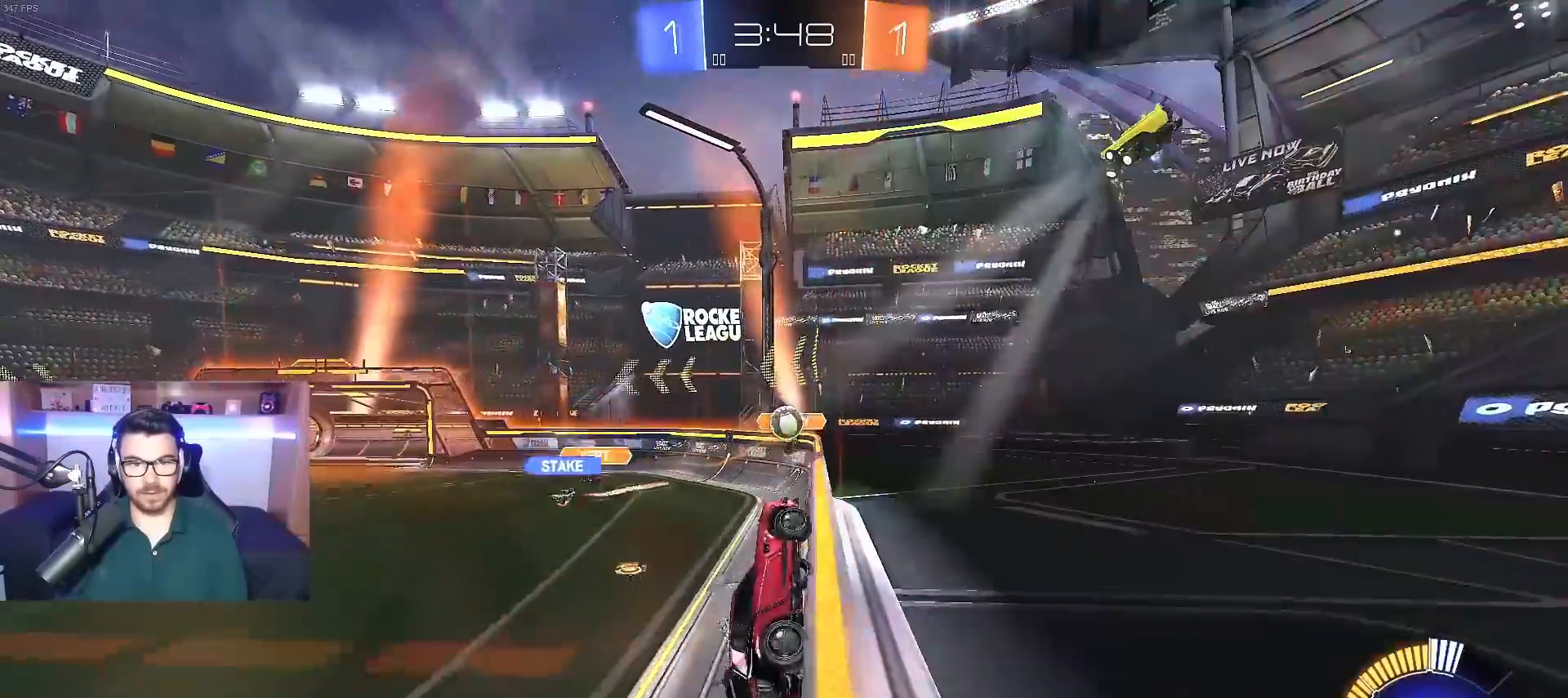
{"buttons": ["A", "B", "R2"], "left_stick": "center", "right_stick": "center", "events": [[83, "left_stick", "left"], [317, "A", "down"], [350, "B", "down"], [350, "left_stick", "center"]]}
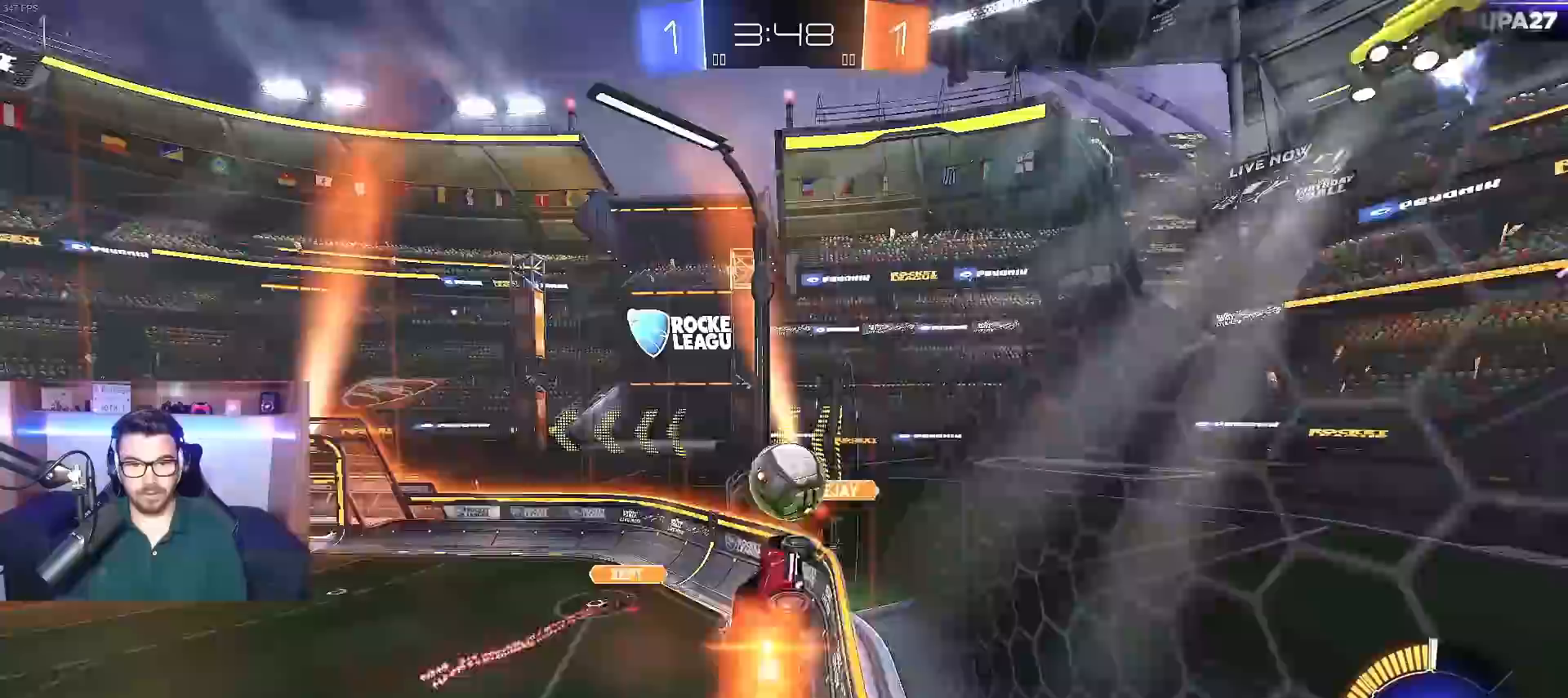
{"buttons": ["R2"], "left_stick": "center", "right_stick": "center", "events": [[17, "A", "up"], [17, "left_stick", "up-left"], [50, "B", "up"], [183, "B", "down"], [200, "A", "down"], [367, "A", "up"], [367, "B", "up"], [450, "left_stick", "center"]]}
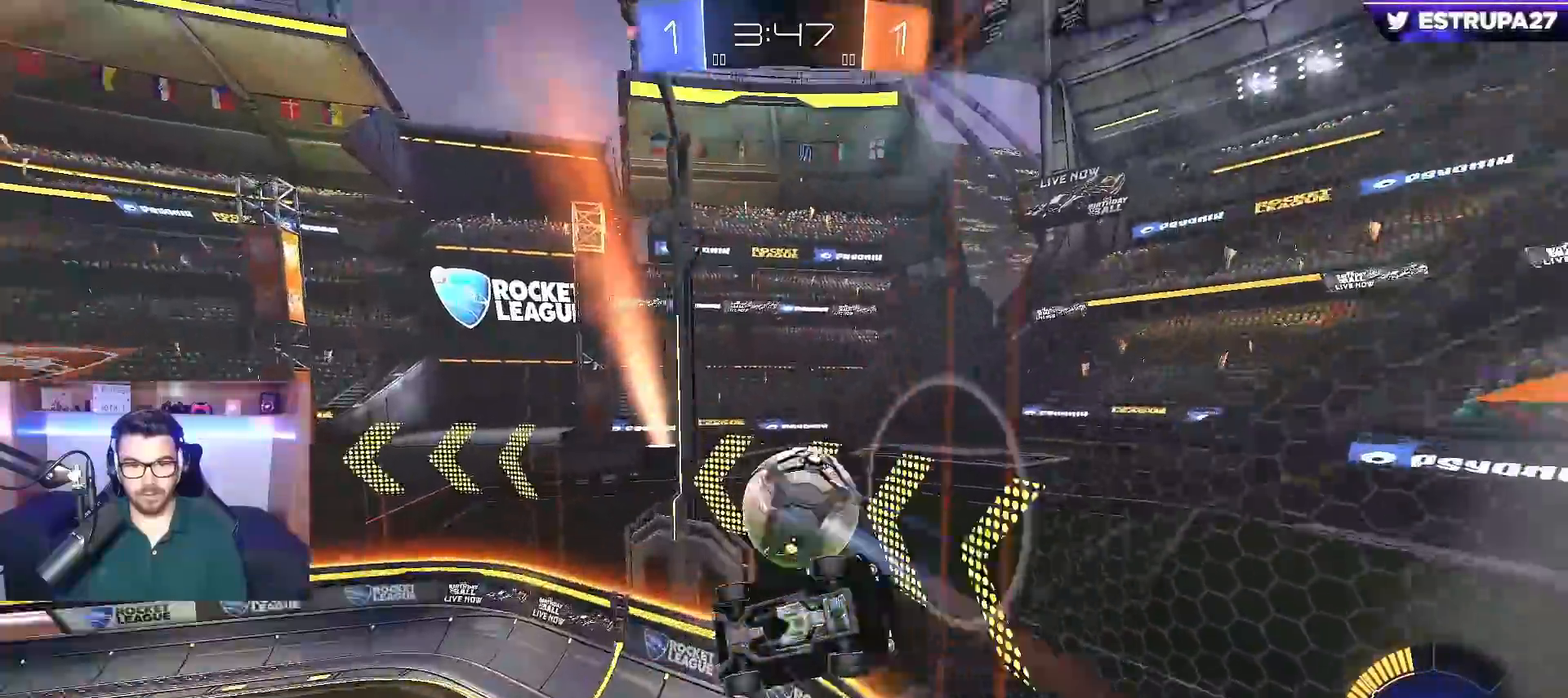
{"buttons": ["R2"], "left_stick": "down-left", "right_stick": "center", "events": [[100, "R2", "up"], [150, "left_stick", "down-left"], [417, "R2", "down"]]}
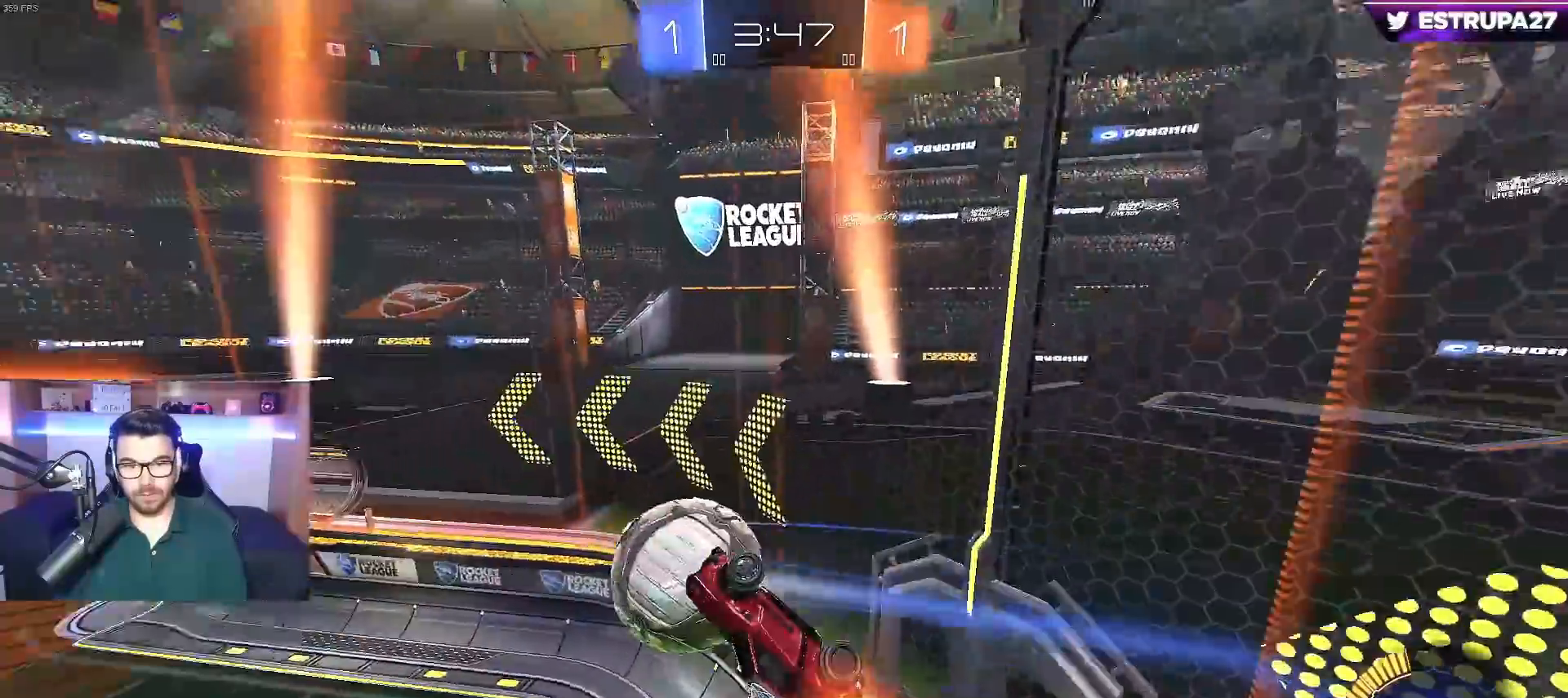
{"buttons": ["B", "L1", "R2"], "left_stick": "right", "right_stick": "center", "events": [[17, "B", "down"], [217, "B", "up"], [400, "left_stick", "right"], [417, "L1", "down"], [467, "B", "down"]]}
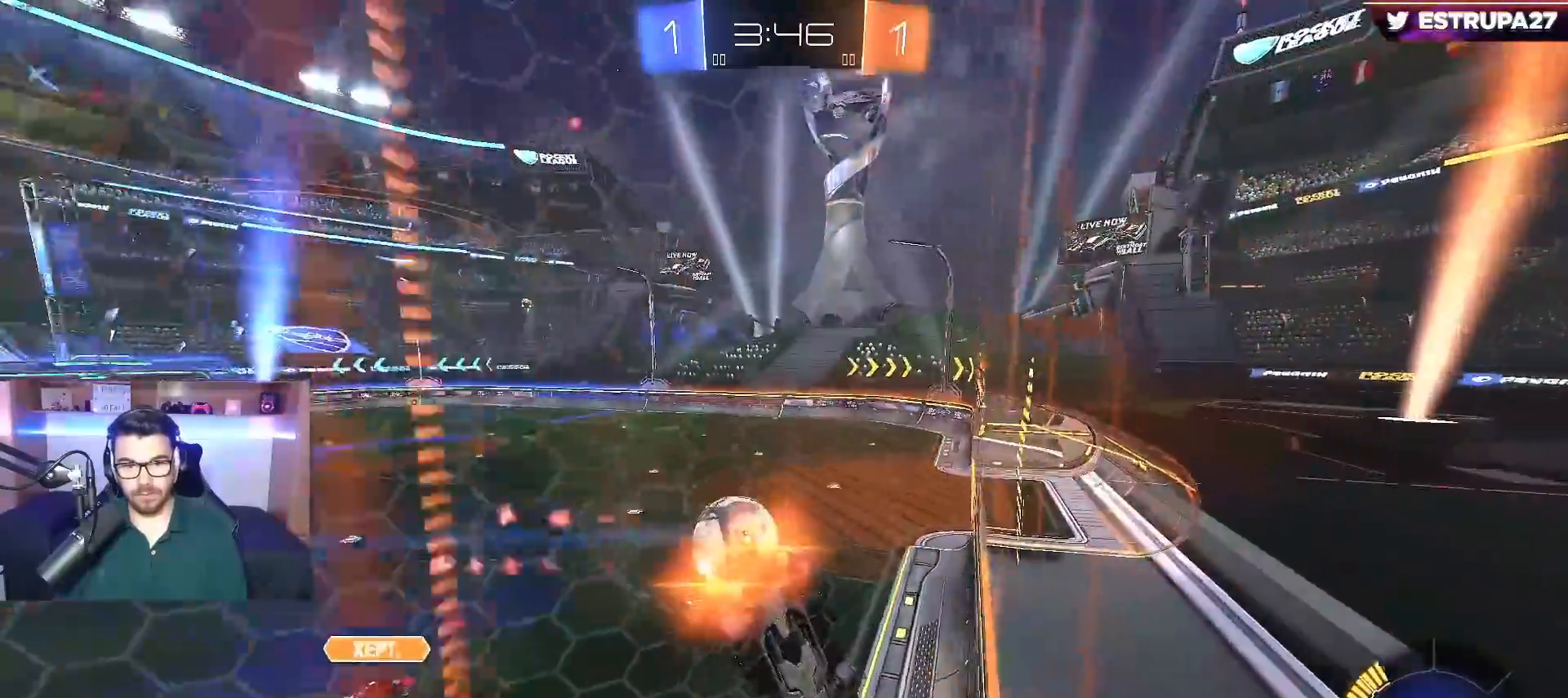
{"buttons": ["B", "R2"], "left_stick": "right", "right_stick": "center", "events": [[17, "L1", "up"]]}
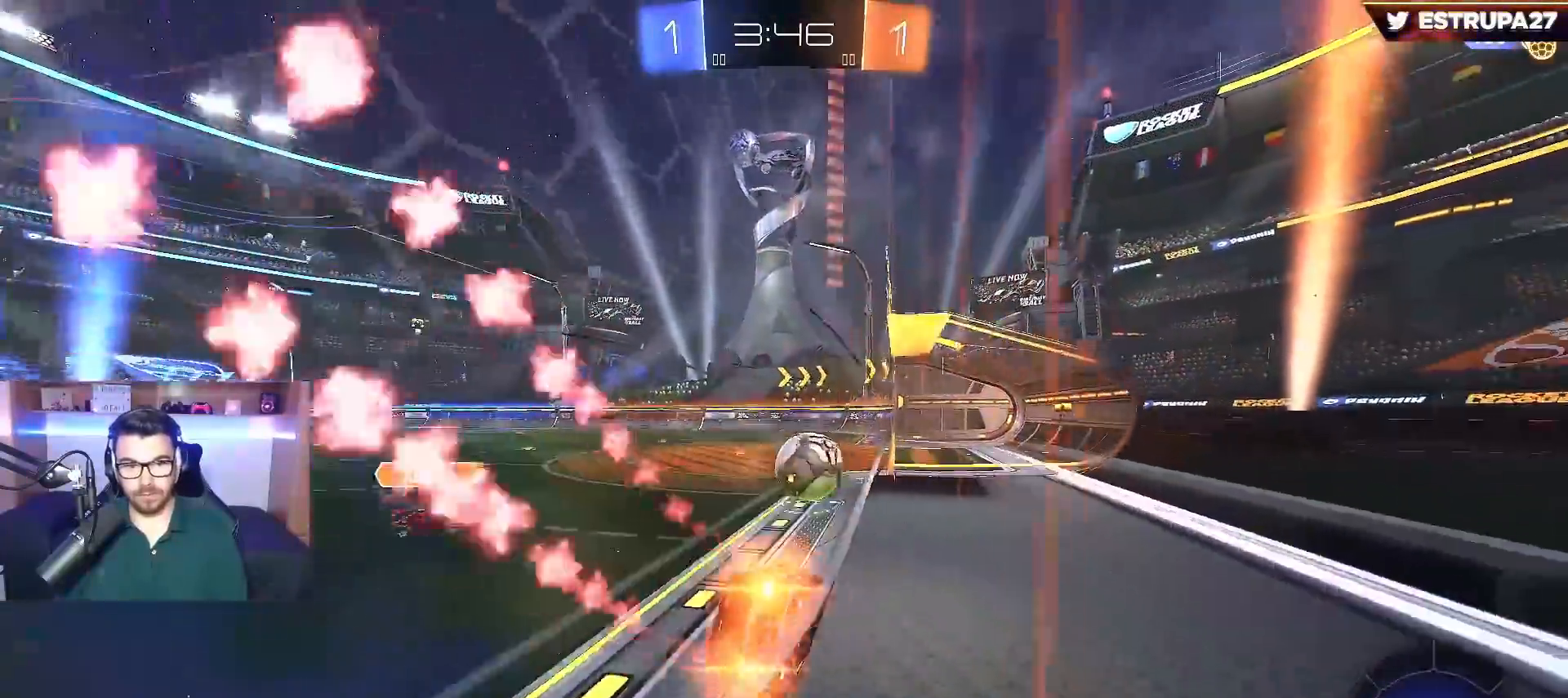
{"buttons": ["B", "L1", "R2"], "left_stick": "left", "right_stick": "center", "events": [[200, "left_stick", "center"], [317, "A", "down"], [467, "A", "up"], [467, "left_stick", "left"], [500, "L1", "down"]]}
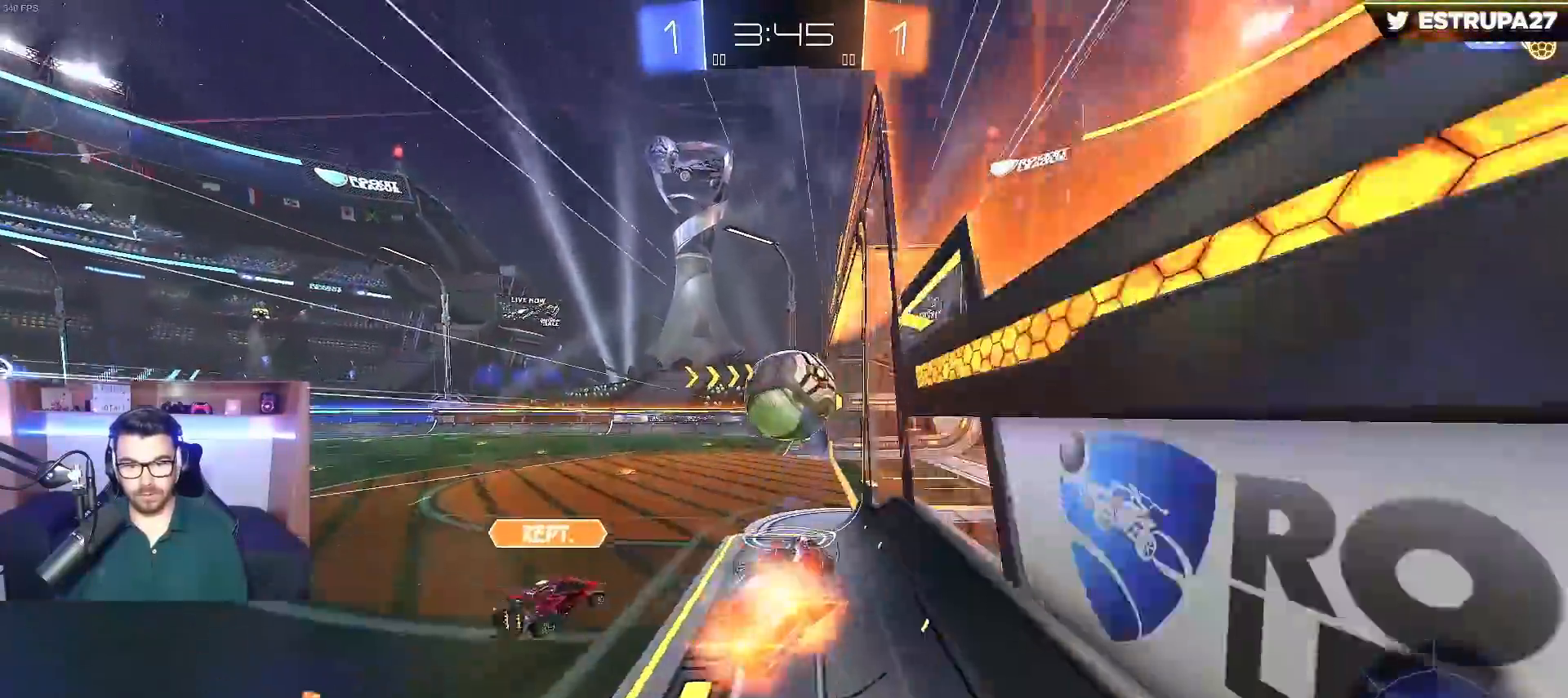
{"buttons": ["A", "B", "L1", "R2"], "left_stick": "left", "right_stick": "center", "events": [[17, "A", "down"]]}
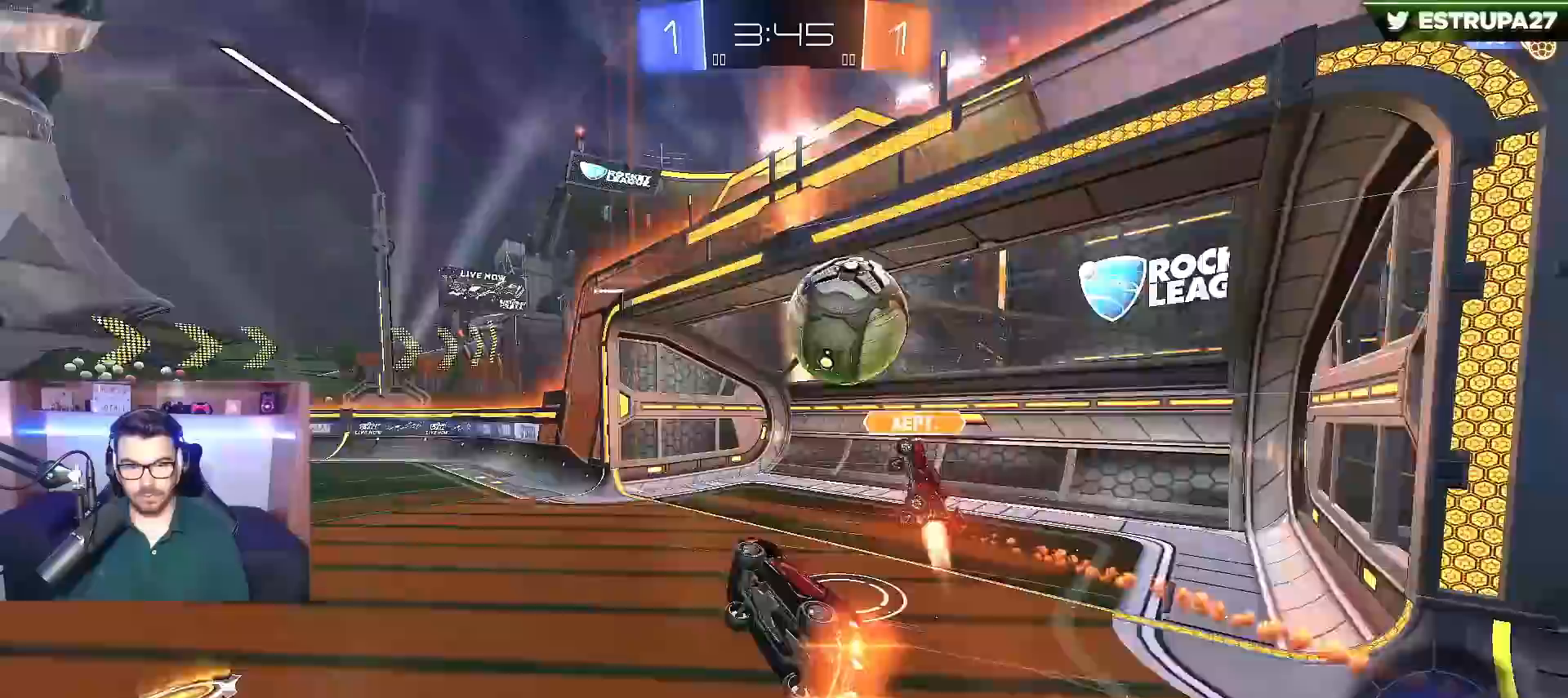
{"buttons": ["Y", "R2"], "left_stick": "center", "right_stick": "center", "events": [[50, "A", "up"], [50, "L1", "up"], [50, "left_stick", "center"], [167, "B", "up"], [300, "L1", "down"], [317, "L2", "down"], [317, "left_stick", "down-right"], [367, "L2", "up"], [400, "L1", "up"], [400, "Y", "down"], [450, "left_stick", "center"]]}
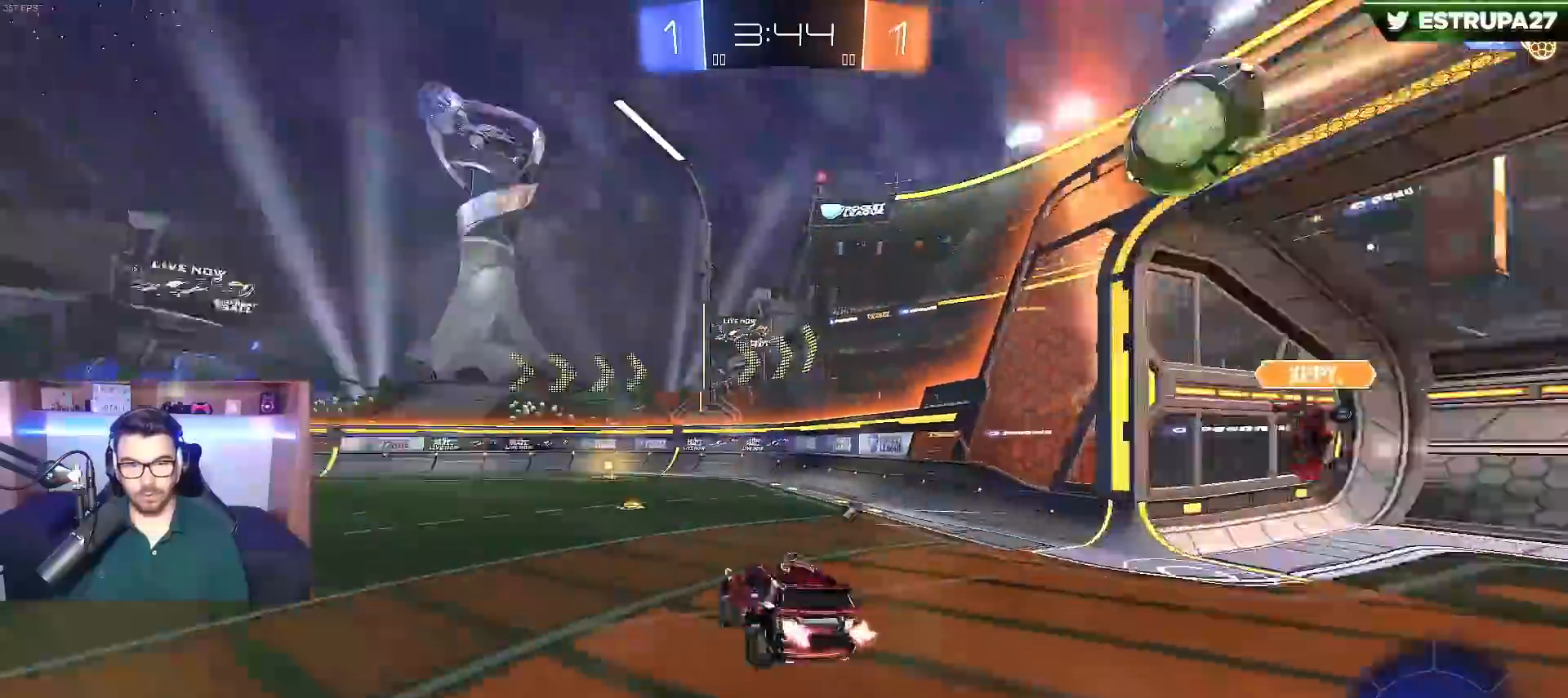
{"buttons": ["R2"], "left_stick": "left", "right_stick": "center", "events": [[17, "Y", "up"], [467, "left_stick", "left"]]}
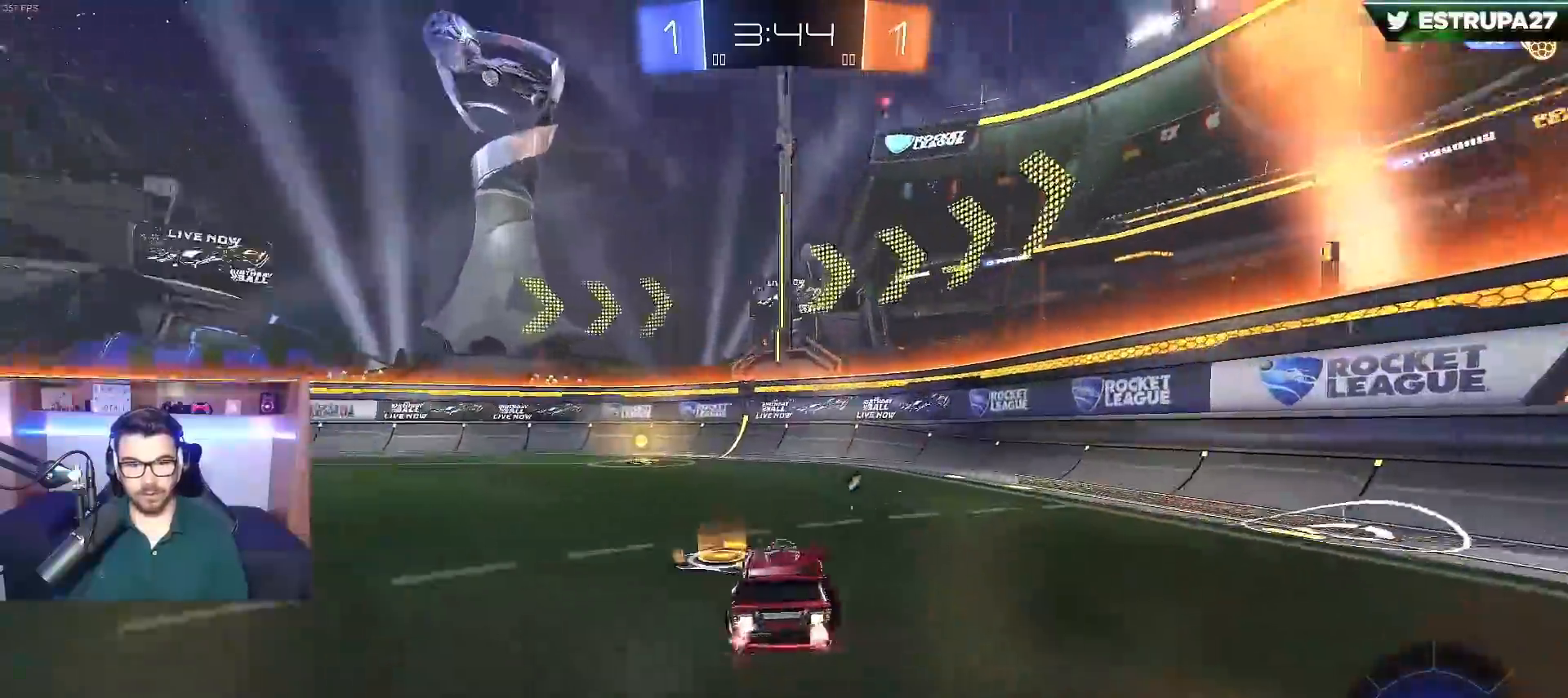
{"buttons": ["R2"], "left_stick": "center", "right_stick": "center", "events": [[67, "B", "down"], [67, "Y", "down"], [183, "Y", "up"], [267, "B", "up"], [300, "left_stick", "center"]]}
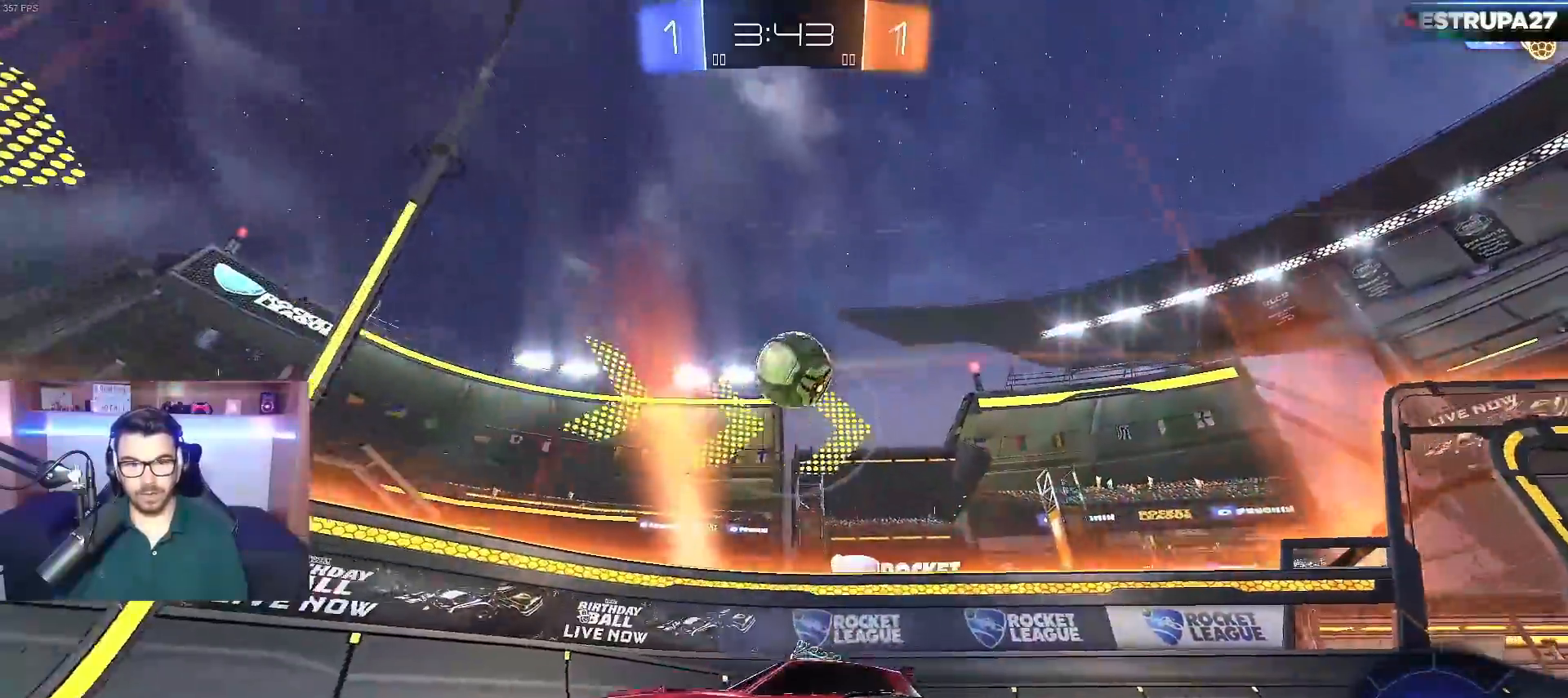
{"buttons": ["R2"], "left_stick": "left", "right_stick": "center", "events": [[117, "left_stick", "right"], [250, "left_stick", "center"], [417, "left_stick", "left"]]}